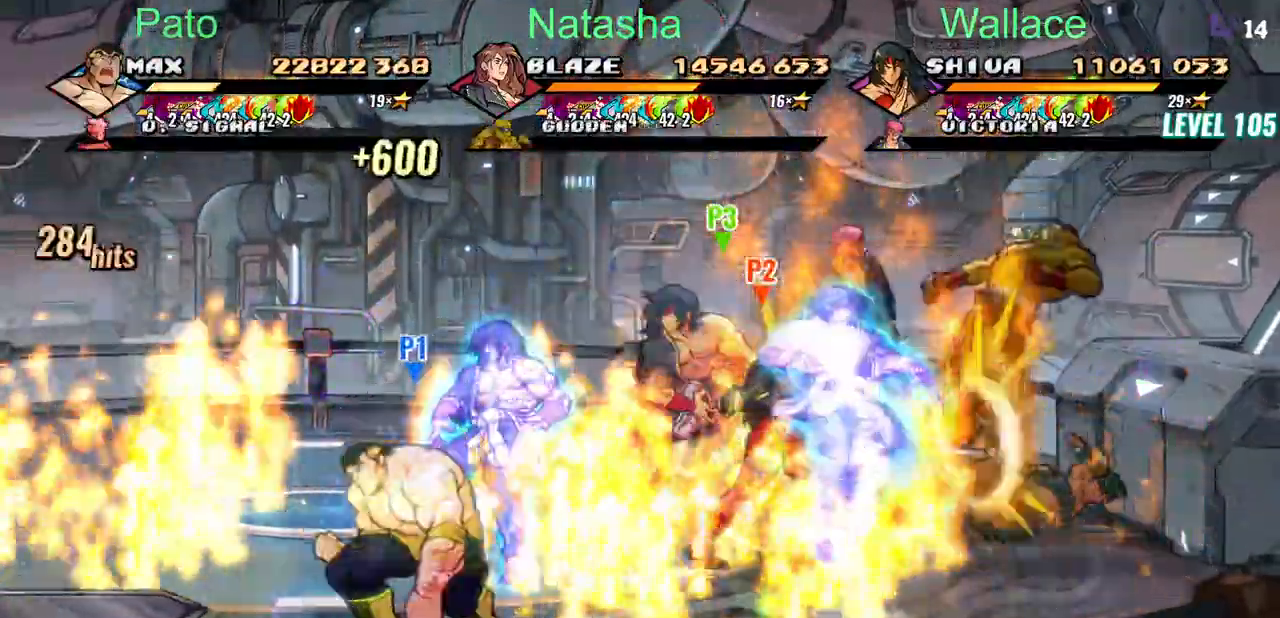
Gameplay with a controller (PlayStation layout); each line is a JSON object with the inputs held at the frame after it. "events" lists button and stick changes between this image and that frame as [ms after this image, input, new state], when the widget could be followed in between. Not read: L1 L3 R3 left_stick right_stick.
{"buttons": ["DPAD_RIGHT"], "events": [[17, "CIRCLE", "up"], [100, "DPAD_UP", "down"], [350, "DPAD_UP", "up"], [500, "DPAD_DOWN", "up"]]}
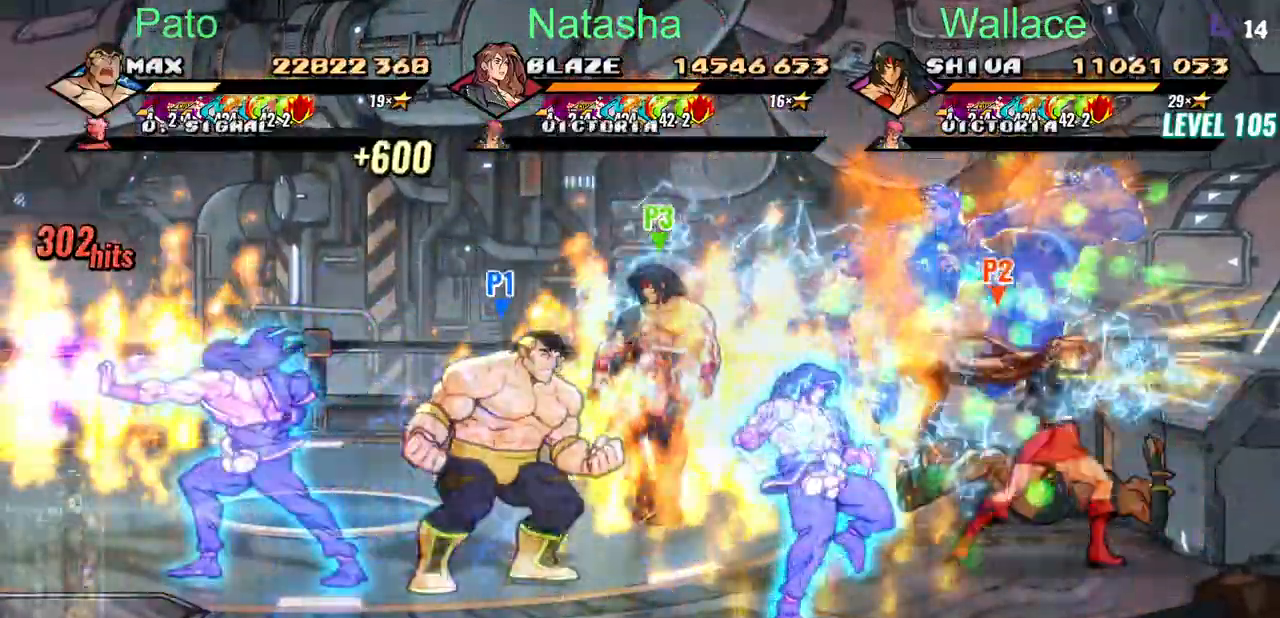
{"buttons": ["DPAD_RIGHT"], "events": [[17, "DPAD_DOWN", "down"], [33, "DPAD_DOWN", "up"], [317, "DPAD_DOWN", "down"], [400, "DPAD_DOWN", "up"]]}
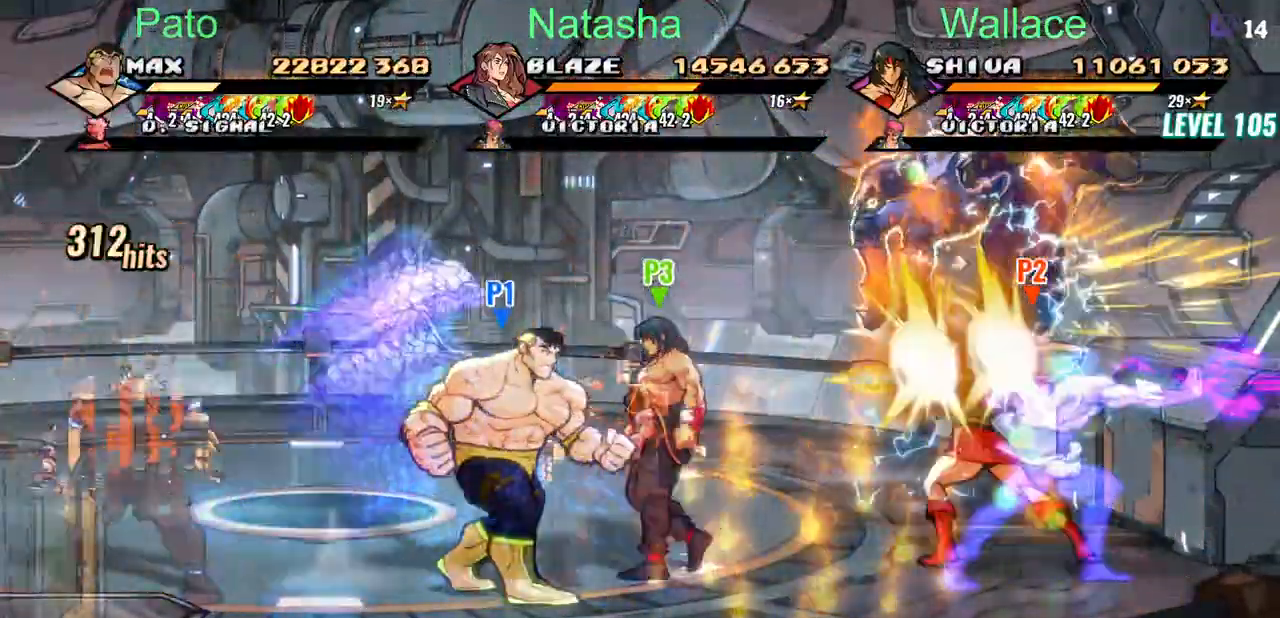
{"buttons": ["DPAD_DOWN", "DPAD_LEFT"], "events": [[50, "DPAD_UP", "down"], [83, "DPAD_LEFT", "down"], [217, "DPAD_UP", "up"], [367, "DPAD_DOWN", "down"], [500, "DPAD_RIGHT", "up"]]}
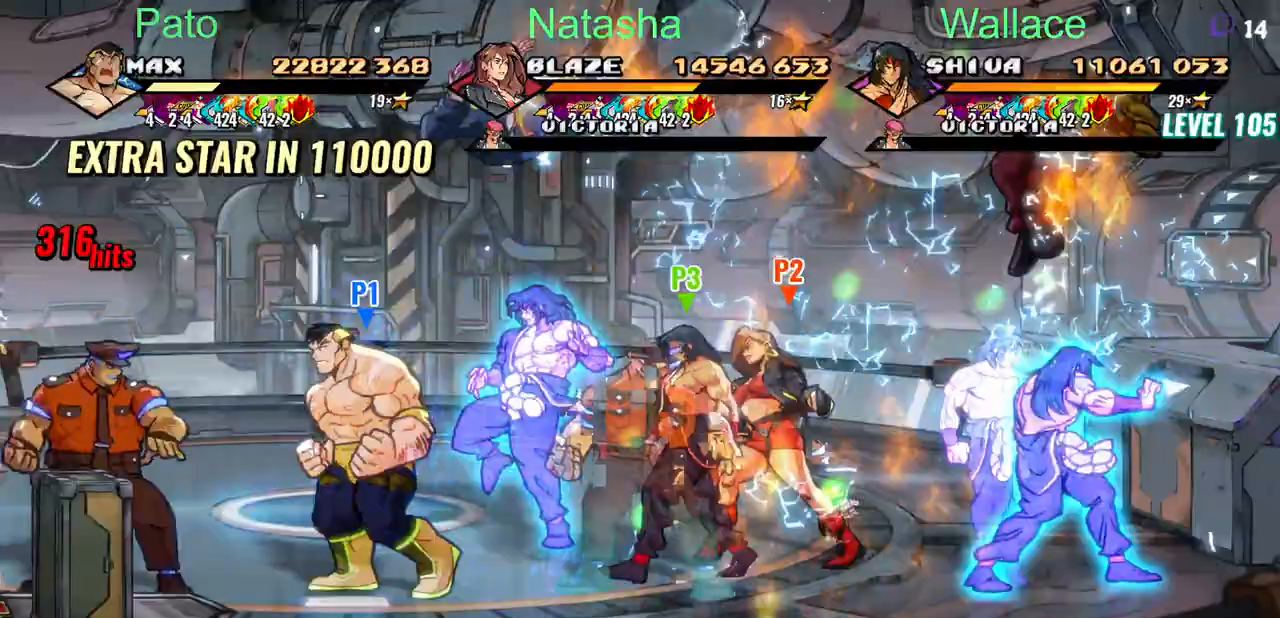
{"buttons": ["TRIANGLE"], "events": [[300, "TRIANGLE", "down"], [400, "DPAD_LEFT", "up"], [483, "DPAD_DOWN", "up"]]}
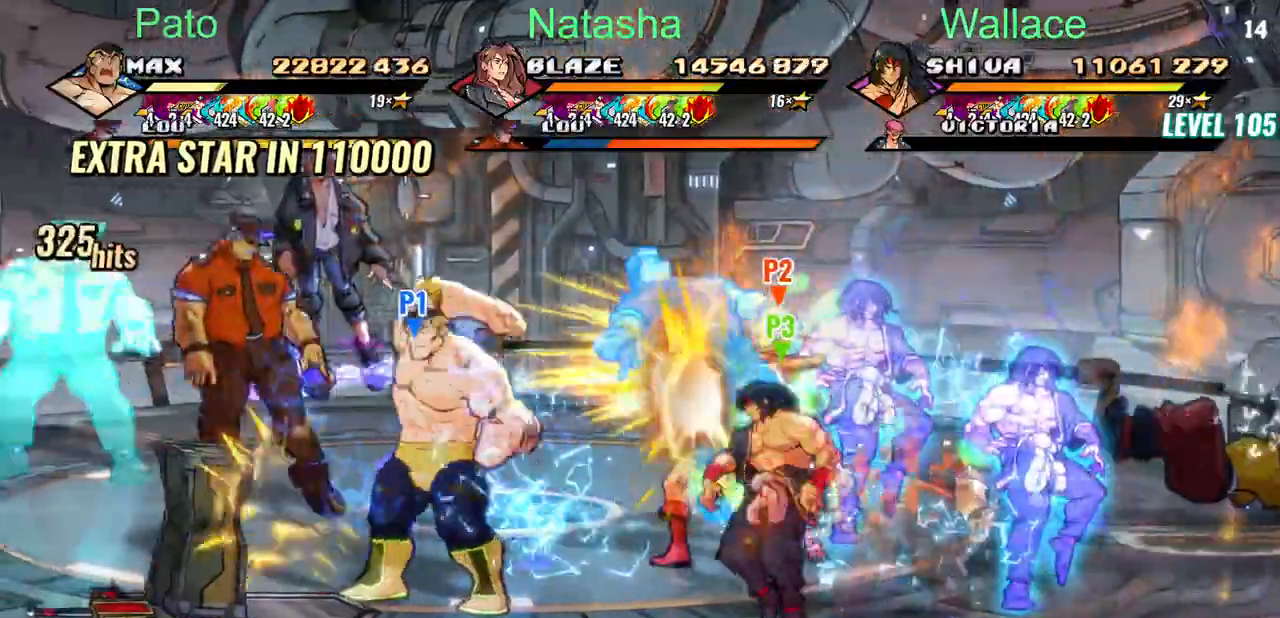
{"buttons": ["DPAD_LEFT"], "events": [[350, "TRIANGLE", "up"], [483, "DPAD_LEFT", "down"]]}
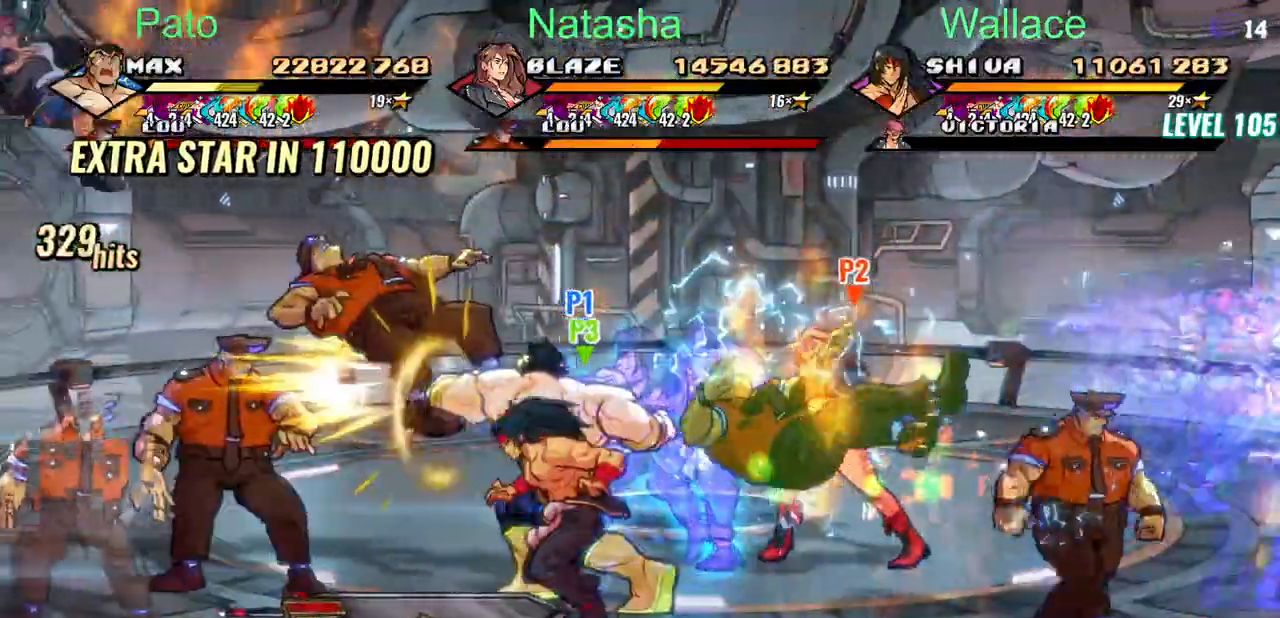
{"buttons": ["TRIANGLE"], "events": [[133, "TRIANGLE", "down"], [350, "DPAD_LEFT", "up"]]}
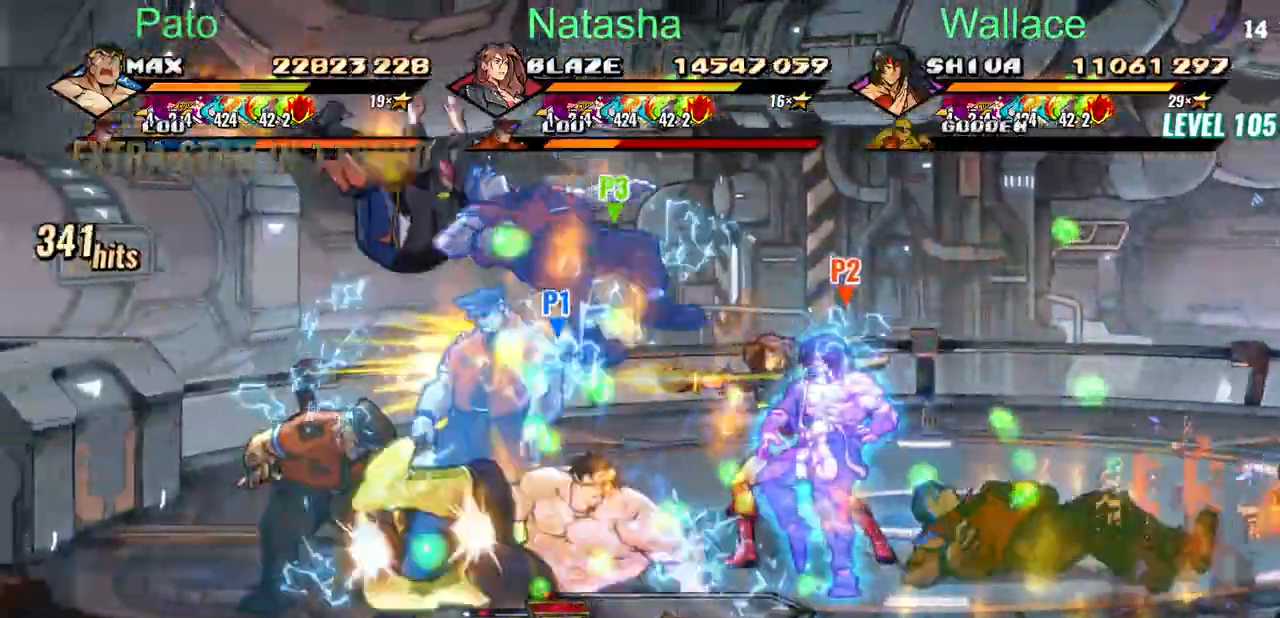
{"buttons": ["TRIANGLE"], "events": []}
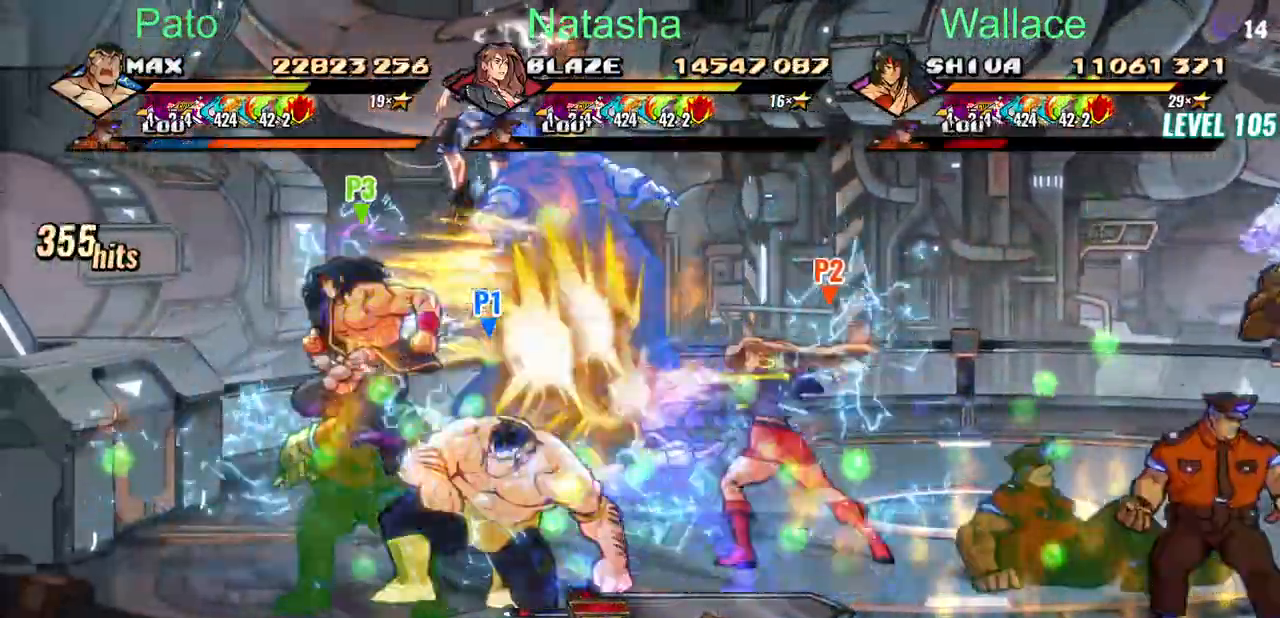
{"buttons": ["TRIANGLE"], "events": []}
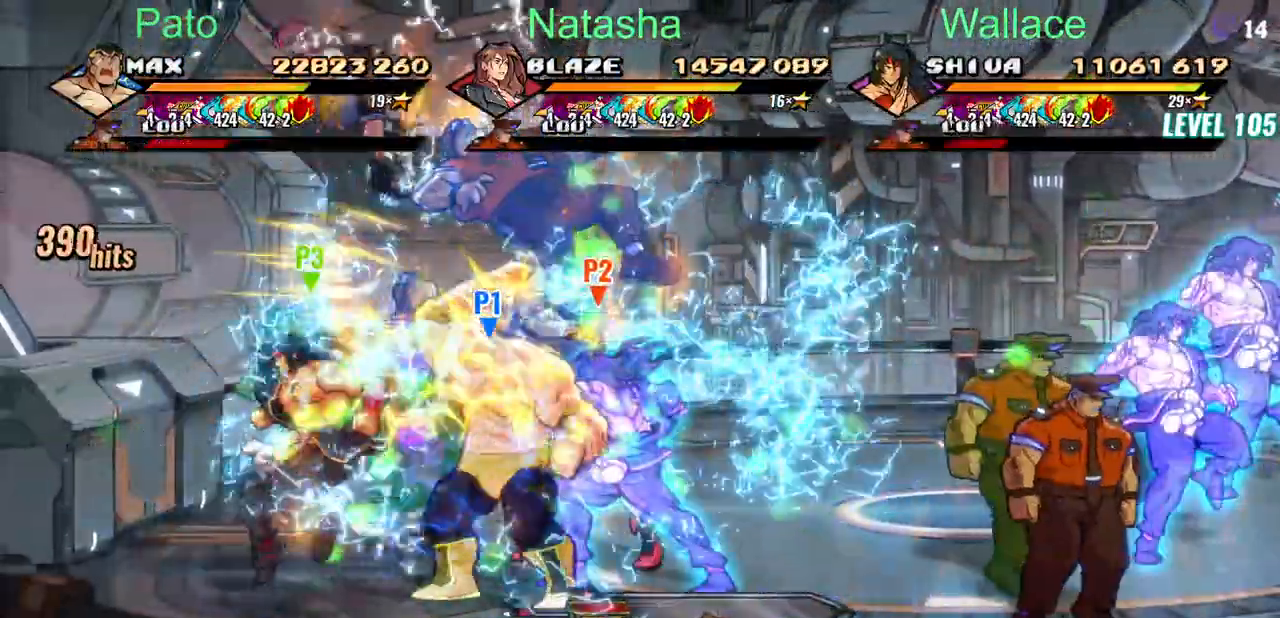
{"buttons": ["TRIANGLE", "DPAD_RIGHT"], "events": [[450, "DPAD_RIGHT", "down"]]}
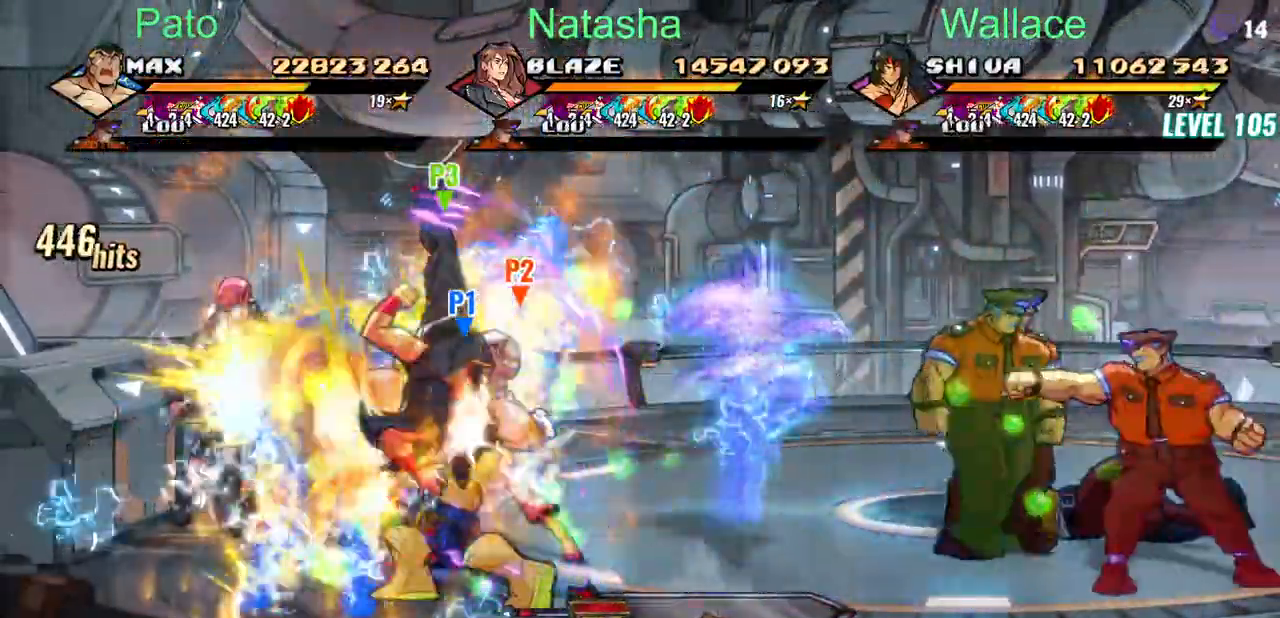
{"buttons": ["TRIANGLE", "DPAD_RIGHT"], "events": []}
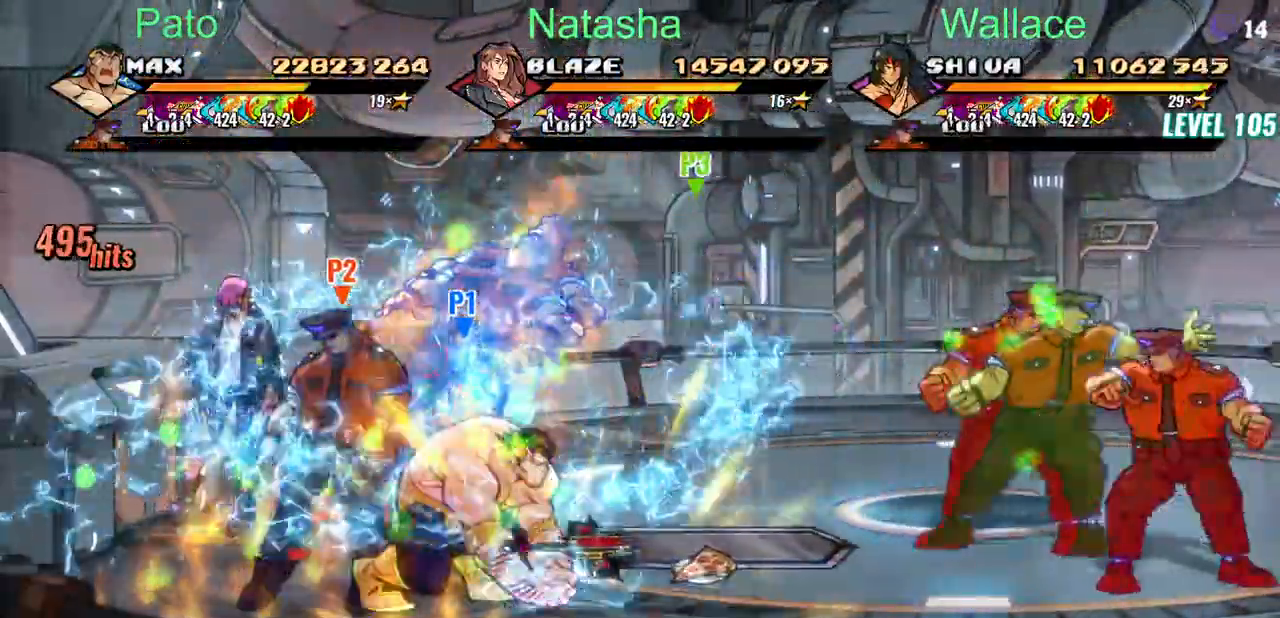
{"buttons": ["TRIANGLE", "DPAD_RIGHT"], "events": [[317, "DPAD_UP", "down"], [467, "DPAD_UP", "up"]]}
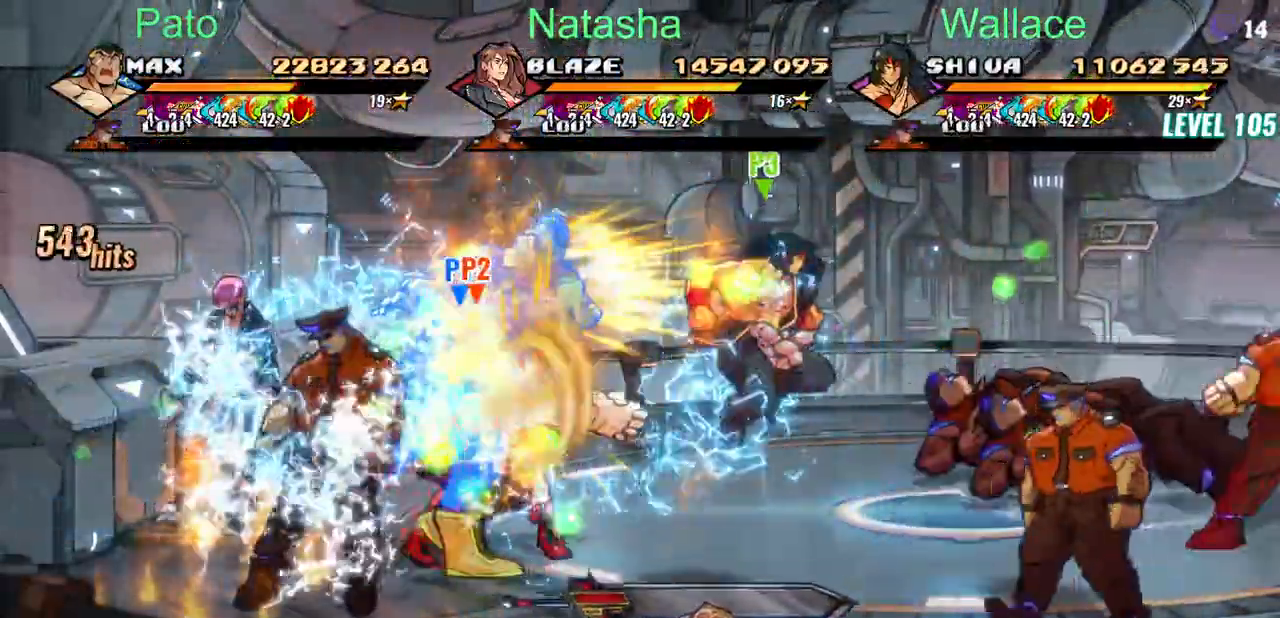
{"buttons": ["TRIANGLE", "DPAD_RIGHT"], "events": [[267, "DPAD_DOWN", "down"], [450, "DPAD_DOWN", "up"]]}
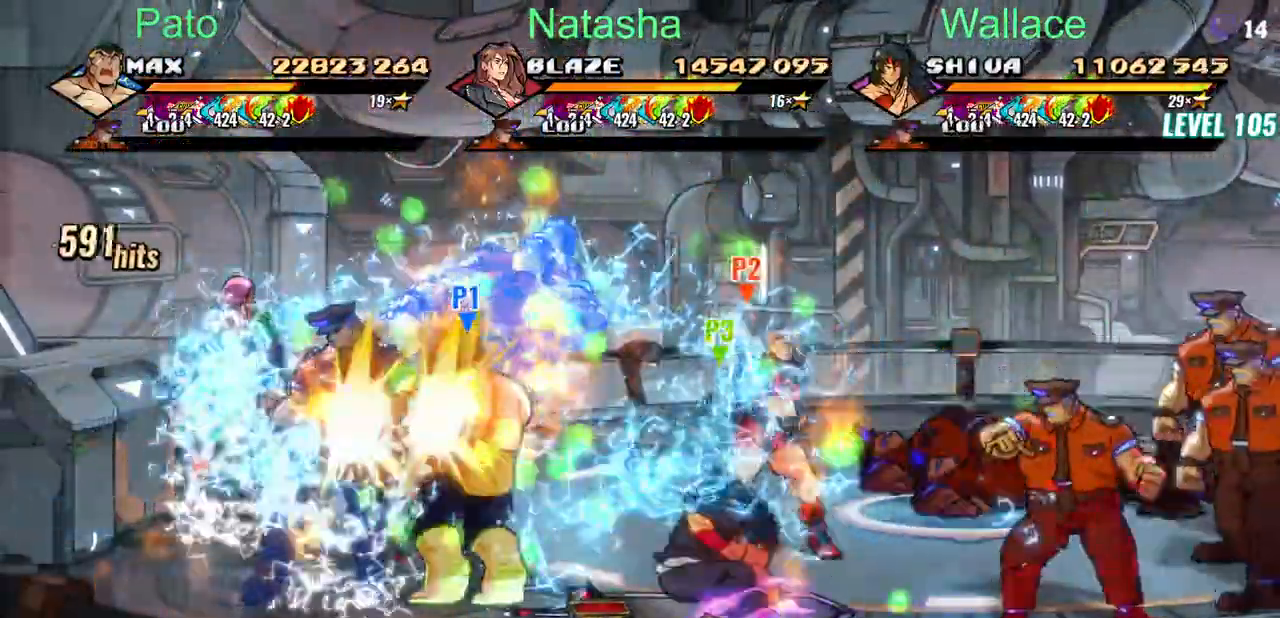
{"buttons": ["DPAD_RIGHT"], "events": [[500, "TRIANGLE", "up"]]}
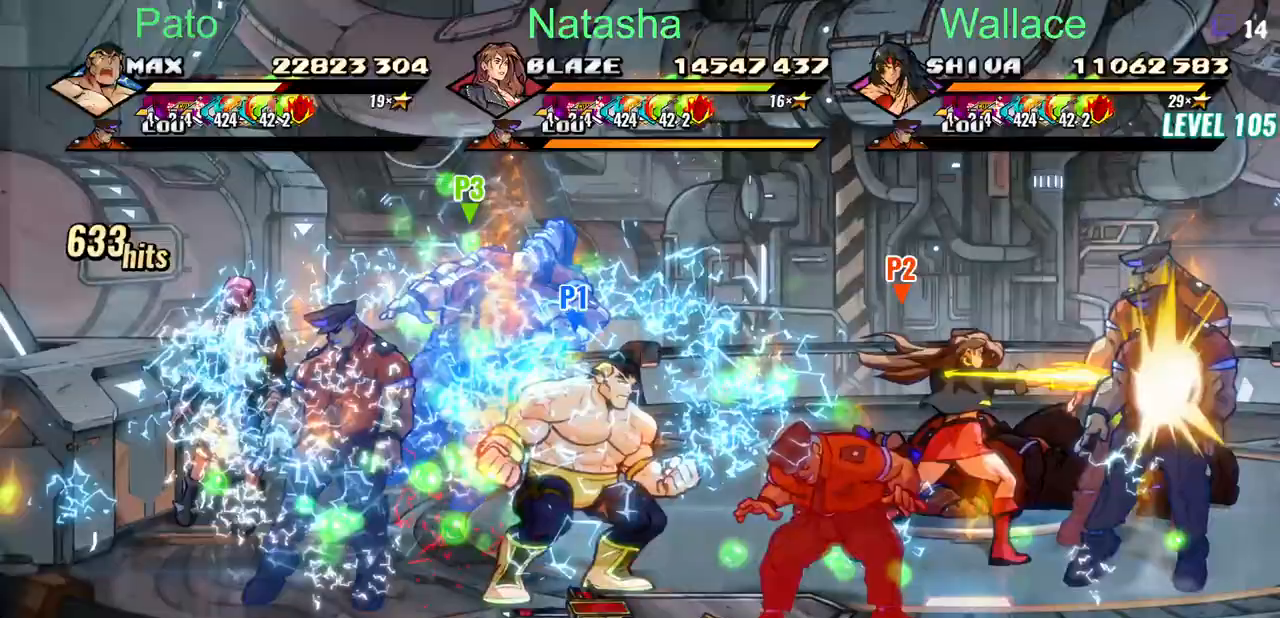
{"buttons": ["TRIANGLE", "DPAD_RIGHT"], "events": [[433, "TRIANGLE", "down"]]}
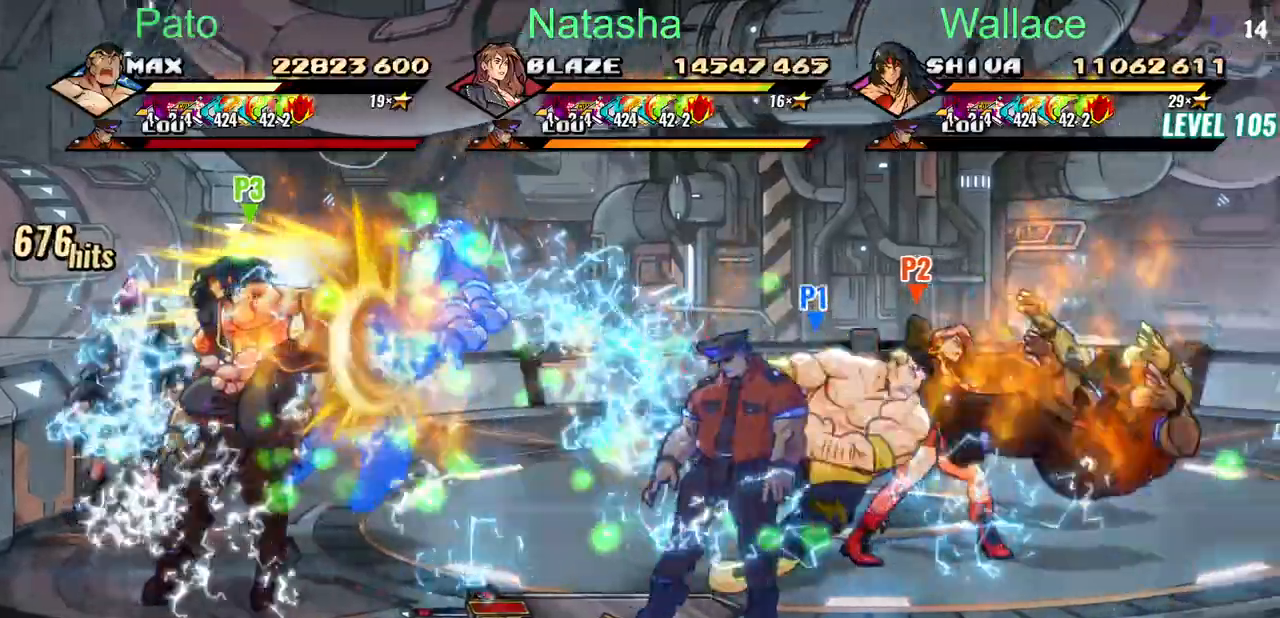
{"buttons": ["DPAD_RIGHT"], "events": [[33, "TRIANGLE", "up"], [300, "DPAD_UP", "down"], [433, "CROSS", "down"], [483, "DPAD_UP", "up"], [500, "CROSS", "up"]]}
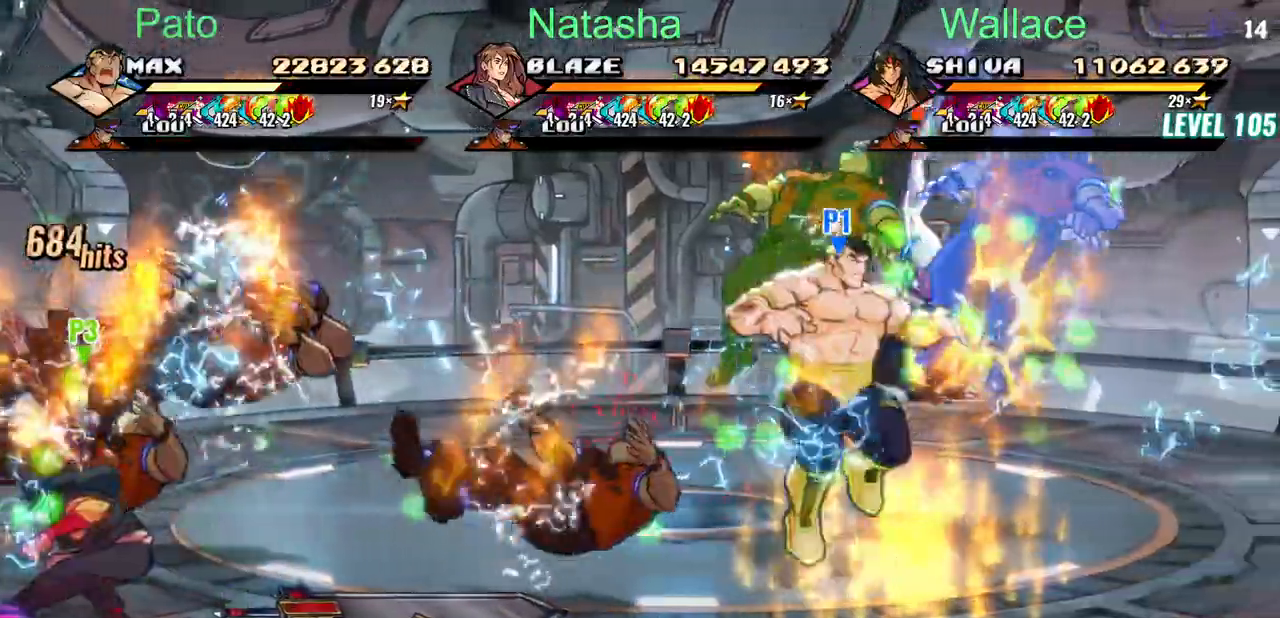
{"buttons": ["DPAD_UP", "DPAD_RIGHT"], "events": [[67, "TRIANGLE", "down"], [150, "TRIANGLE", "up"], [433, "CROSS", "down"], [483, "CROSS", "up"], [500, "DPAD_UP", "down"]]}